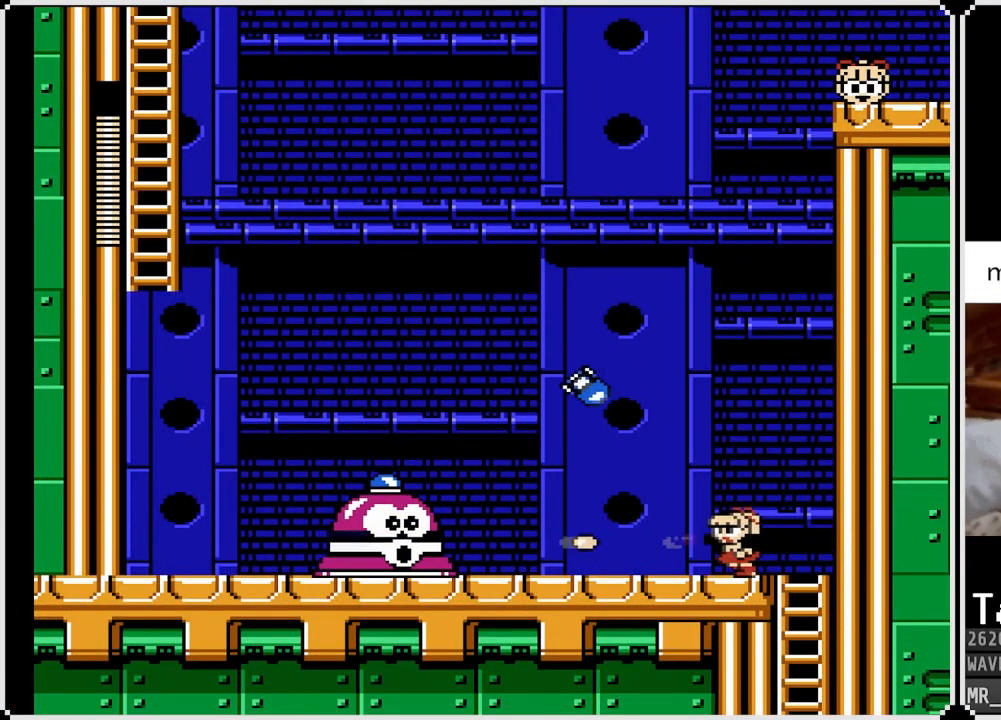
Gameplay with a controller (PlayStation layout); each line is a JSON object with the inputs held at the frame after it. "events" lists button and stick changes between this image and that frame as [ms after this image, input, new state], when the widget could be followed in between.
{"buttons": ["SQUARE", "DPAD_LEFT"], "left_stick": "center", "right_stick": "center", "events": [[67, "SQUARE", "up"], [100, "SQUARE", "down"], [167, "SQUARE", "up"], [217, "SQUARE", "down"], [300, "SQUARE", "up"], [350, "SQUARE", "down"], [433, "SQUARE", "up"], [483, "SQUARE", "down"]]}
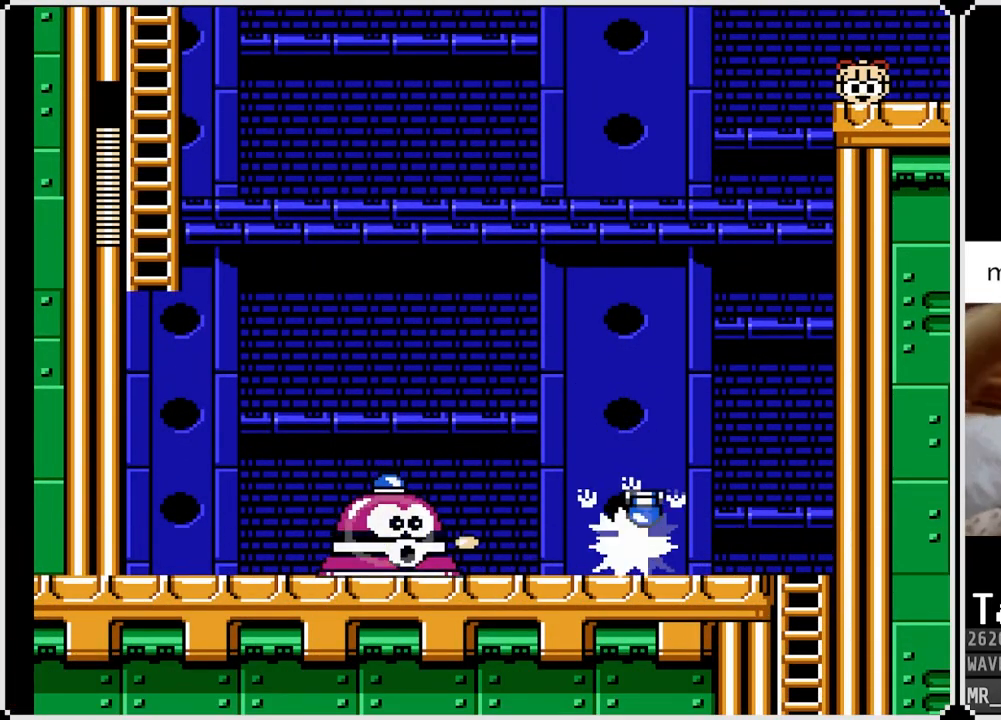
{"buttons": ["DPAD_LEFT"], "left_stick": "center", "right_stick": "center", "events": [[67, "SQUARE", "up"], [117, "SQUARE", "down"], [200, "SQUARE", "up"], [367, "SQUARE", "down"], [450, "SQUARE", "up"]]}
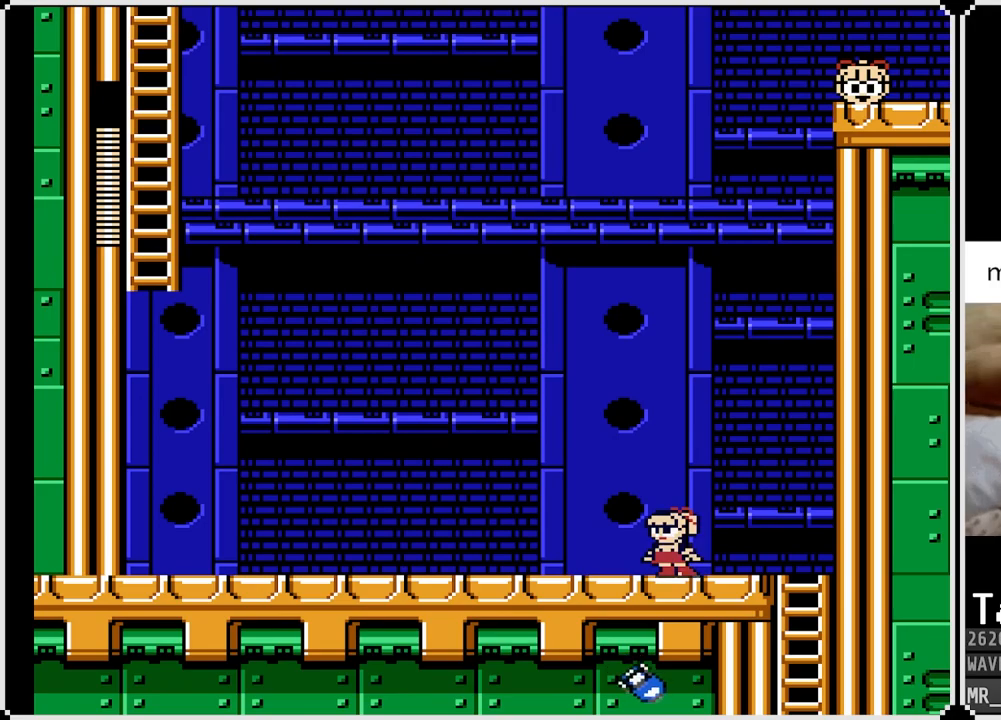
{"buttons": ["DPAD_DOWN", "DPAD_LEFT"], "left_stick": "center", "right_stick": "center", "events": [[50, "DPAD_DOWN", "down"], [150, "CROSS", "down"], [350, "CROSS", "up"]]}
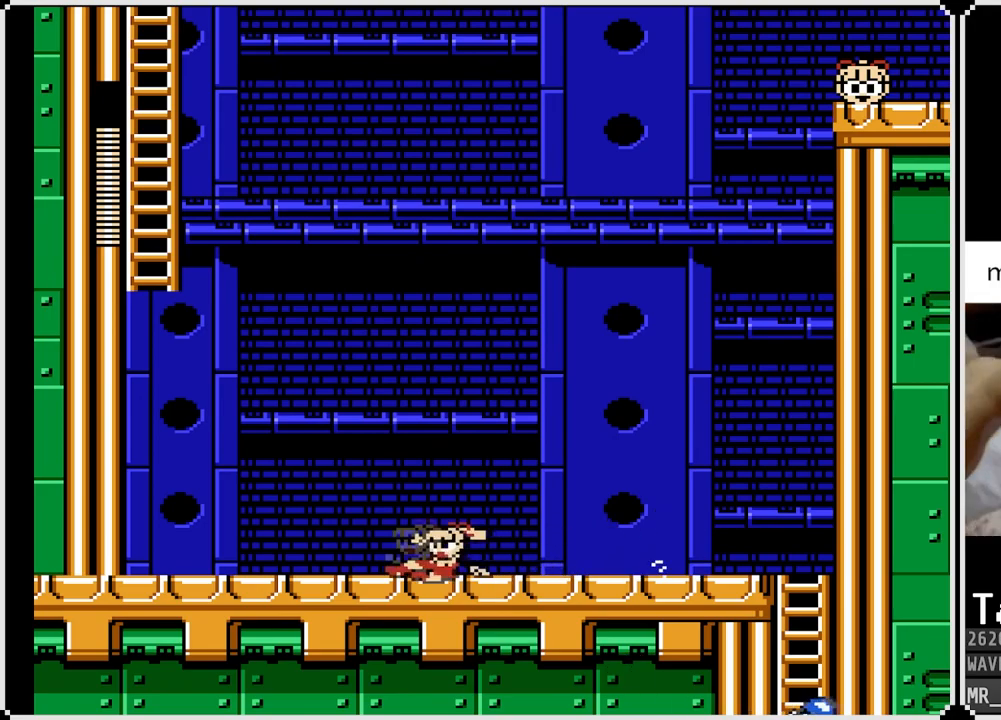
{"buttons": [], "left_stick": "center", "right_stick": "center", "events": [[117, "DPAD_DOWN", "up"], [167, "DPAD_LEFT", "up"], [200, "START", "down"], [417, "START", "up"]]}
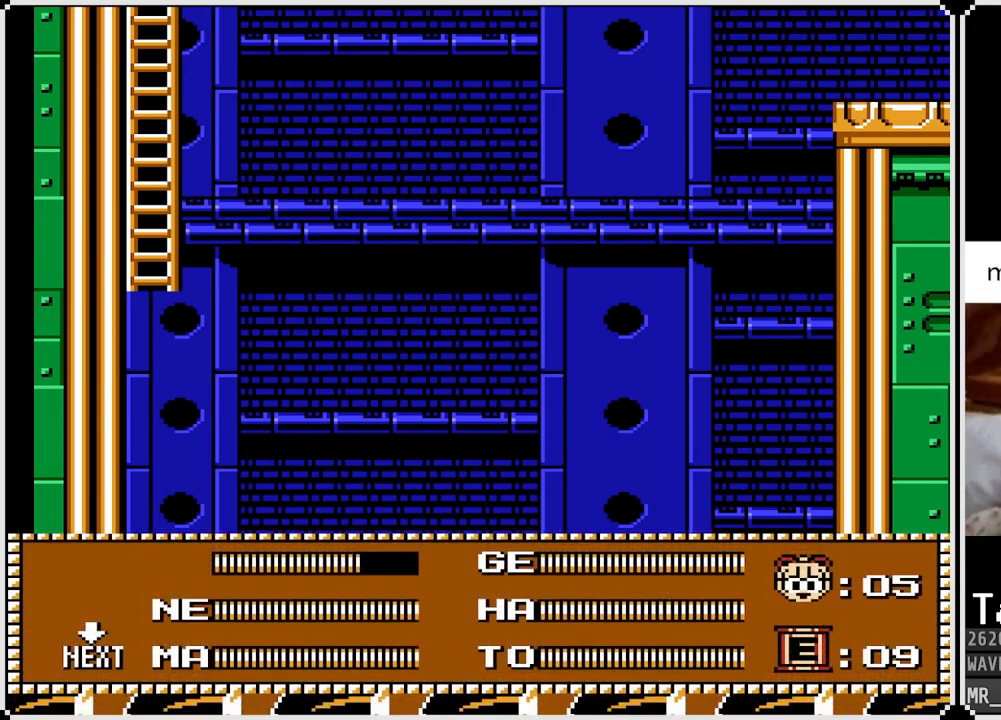
{"buttons": ["START"], "left_stick": "center", "right_stick": "center", "events": [[267, "DPAD_LEFT", "down"], [400, "DPAD_LEFT", "up"], [400, "START", "down"]]}
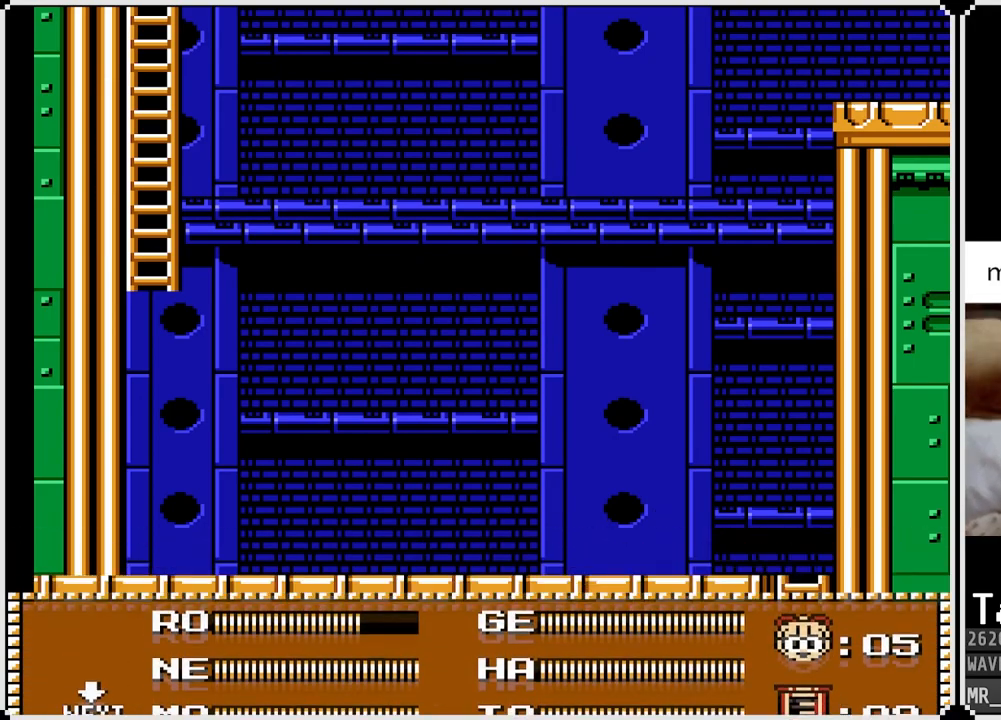
{"buttons": [], "left_stick": "center", "right_stick": "center", "events": [[17, "START", "up"]]}
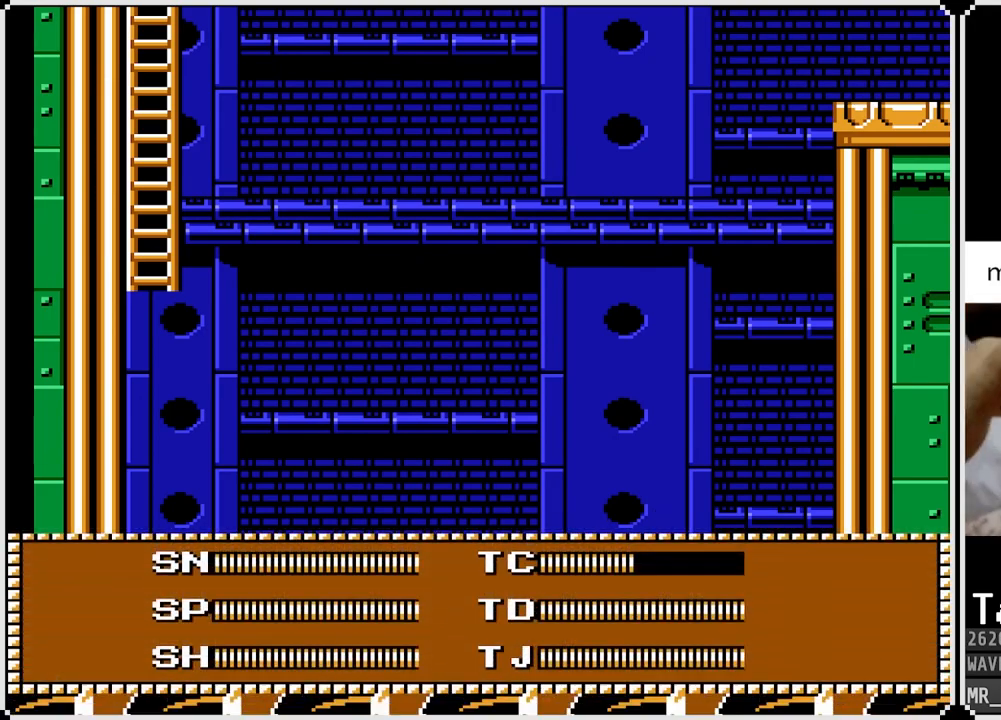
{"buttons": ["START"], "left_stick": "center", "right_stick": "center", "events": [[50, "DPAD_RIGHT", "down"], [167, "DPAD_RIGHT", "up"], [267, "DPAD_RIGHT", "down"], [383, "DPAD_RIGHT", "up"], [450, "START", "down"]]}
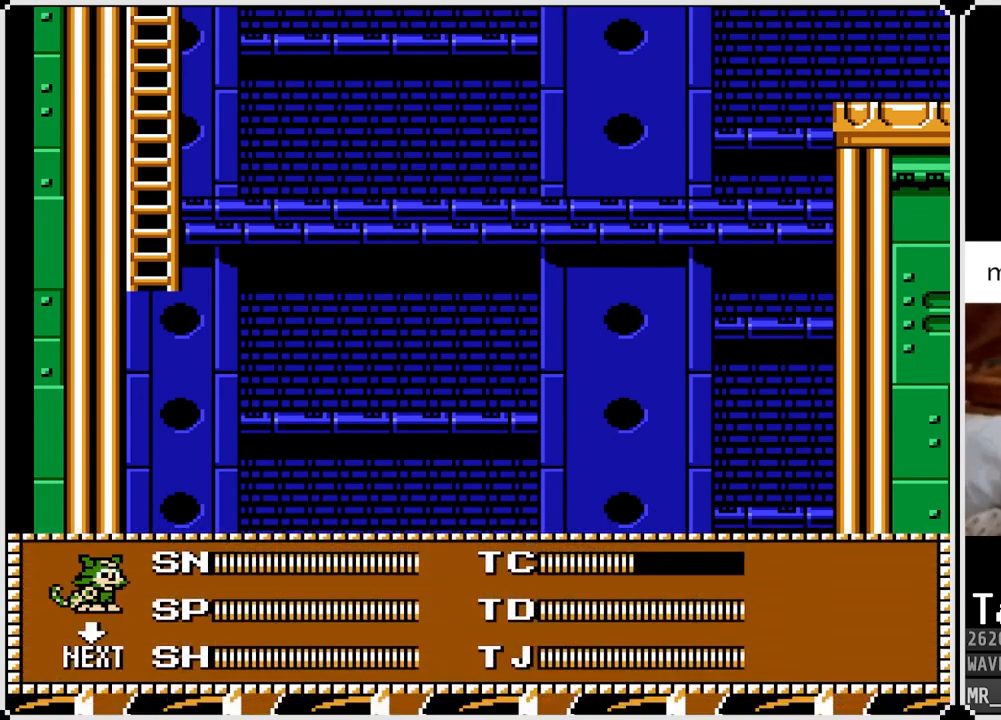
{"buttons": [], "left_stick": "center", "right_stick": "center", "events": [[100, "START", "up"]]}
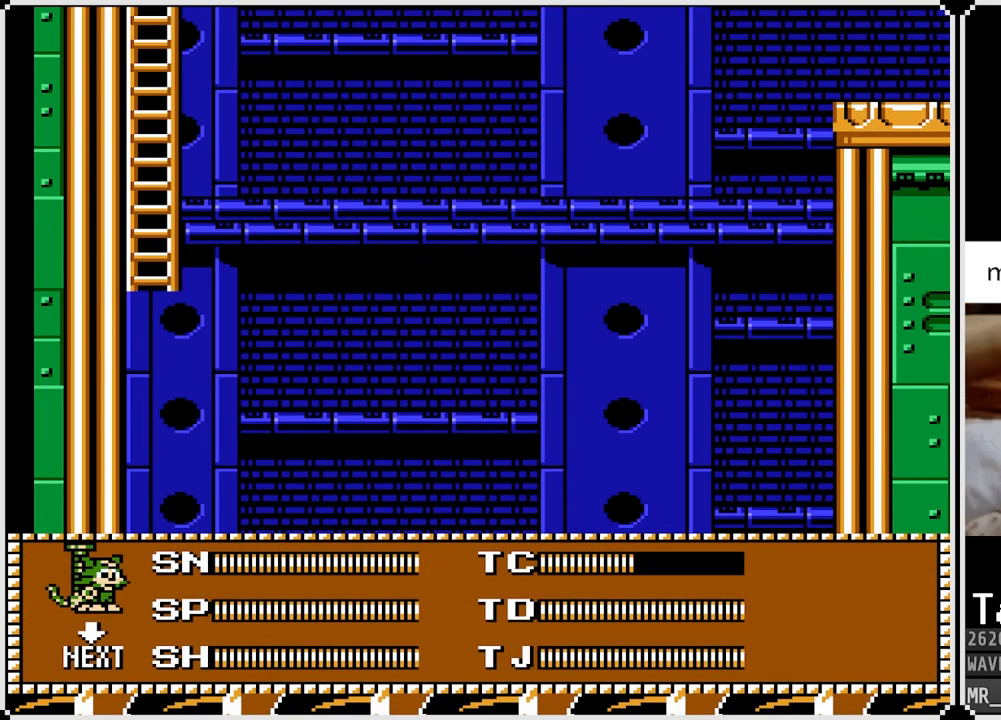
{"buttons": [], "left_stick": "center", "right_stick": "center", "events": []}
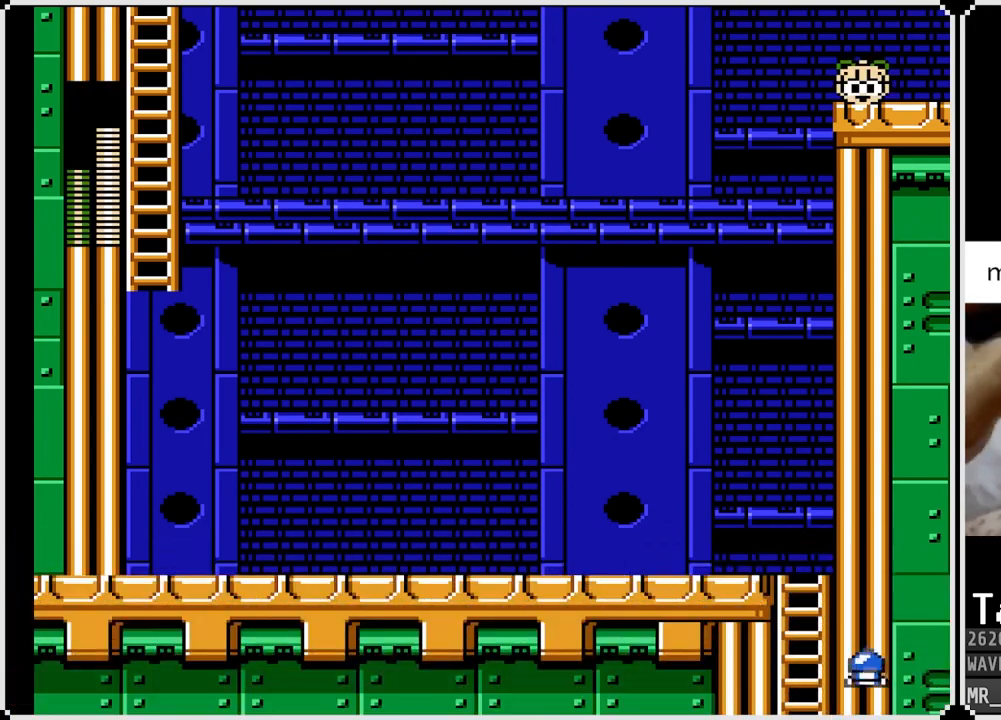
{"buttons": ["CROSS"], "left_stick": "center", "right_stick": "center", "events": [[50, "DPAD_LEFT", "down"], [117, "SQUARE", "down"], [283, "SQUARE", "up"], [367, "CROSS", "down"], [483, "DPAD_LEFT", "up"]]}
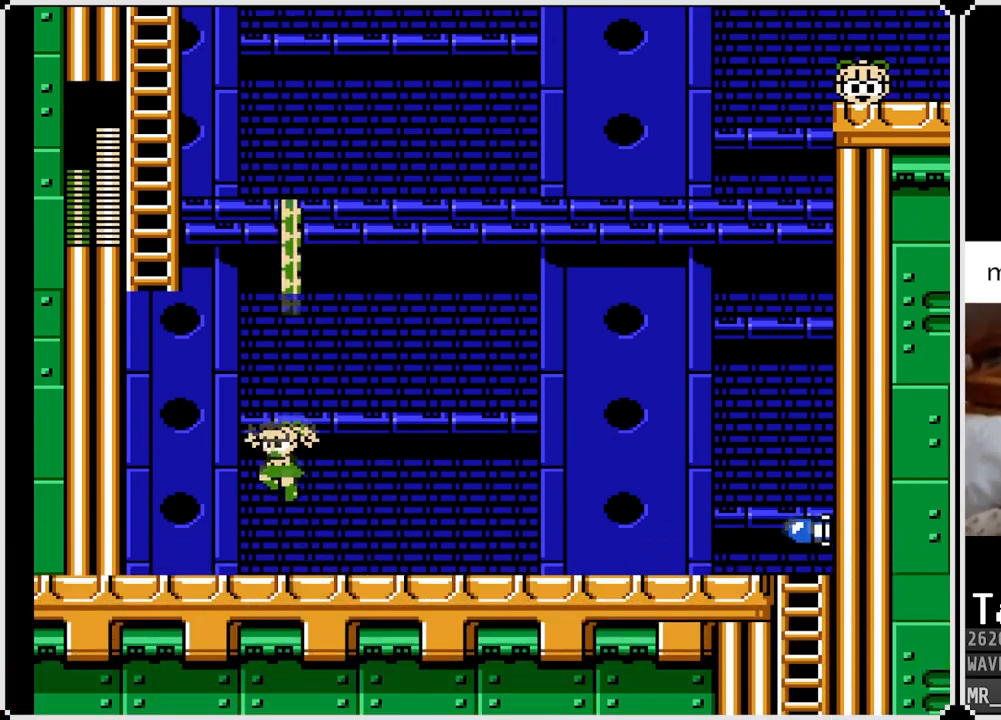
{"buttons": ["CROSS", "DPAD_LEFT"], "left_stick": "center", "right_stick": "center", "events": [[483, "DPAD_LEFT", "down"]]}
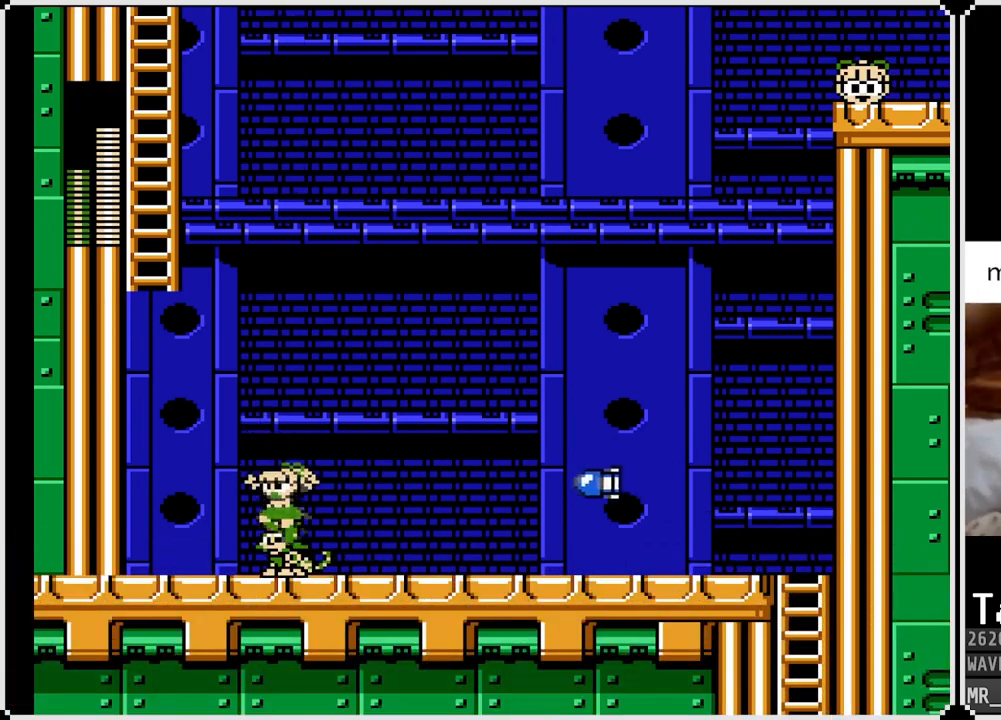
{"buttons": ["CROSS", "DPAD_UP", "DPAD_LEFT"], "left_stick": "center", "right_stick": "center", "events": [[333, "DPAD_UP", "down"]]}
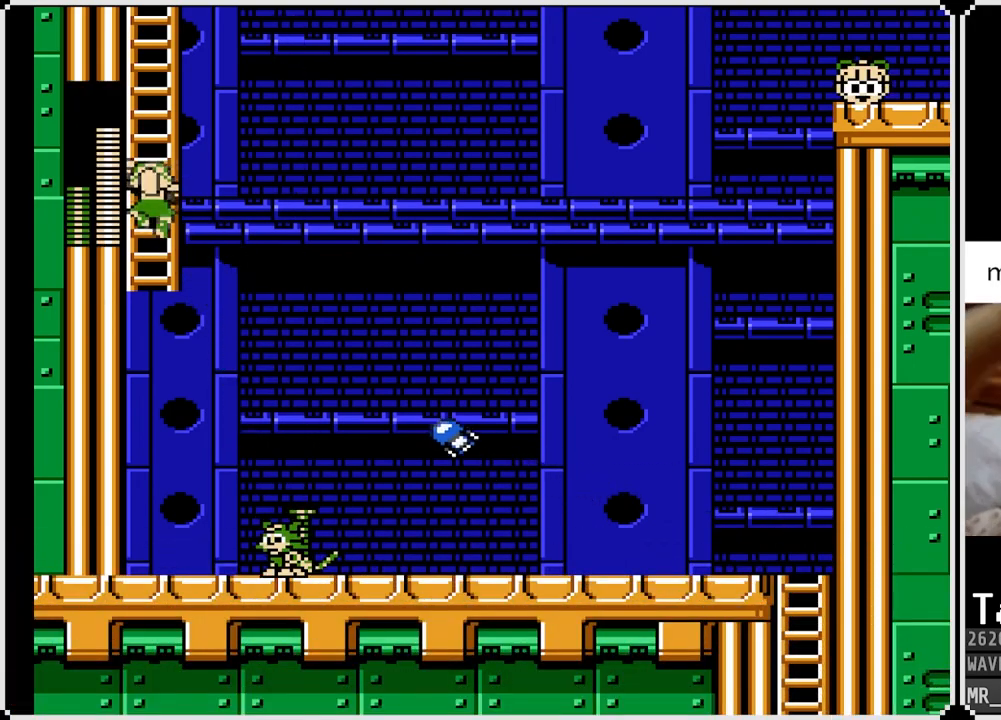
{"buttons": ["DPAD_UP"], "left_stick": "center", "right_stick": "center", "events": [[17, "DPAD_LEFT", "up"], [33, "CROSS", "up"]]}
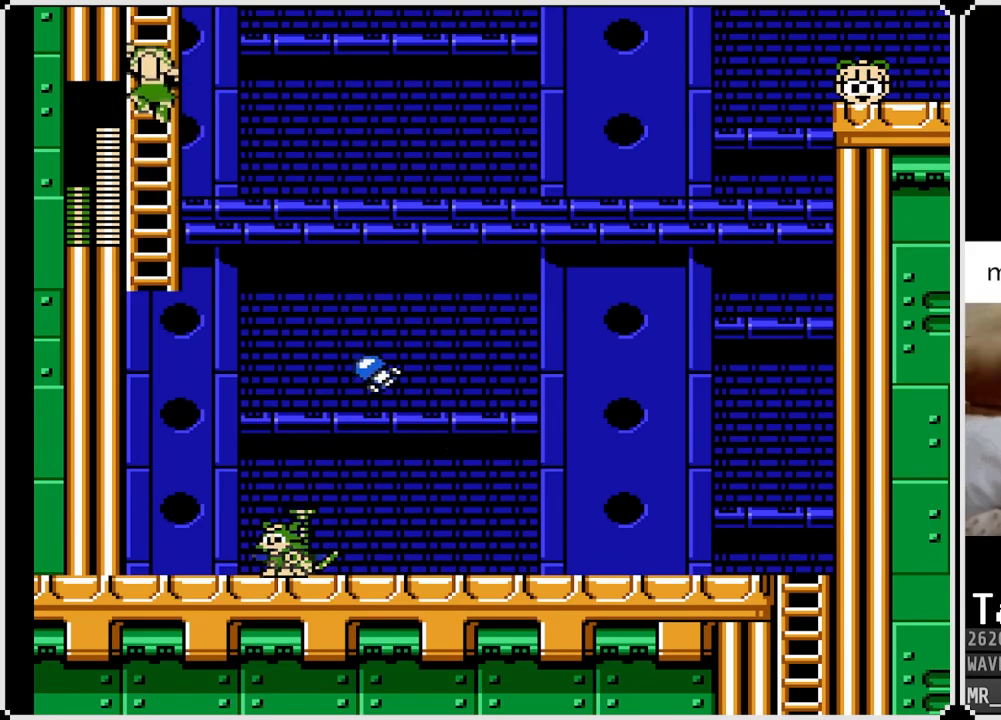
{"buttons": [], "left_stick": "center", "right_stick": "center", "events": [[483, "DPAD_UP", "up"]]}
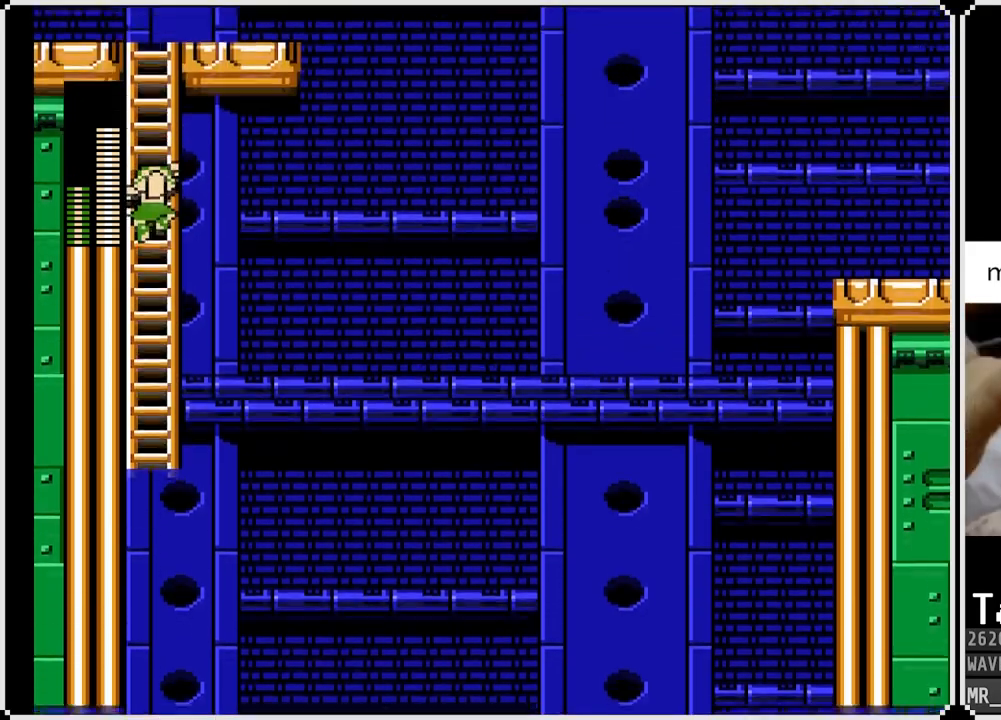
{"buttons": ["DPAD_UP"], "left_stick": "center", "right_stick": "center", "events": [[300, "DPAD_UP", "down"]]}
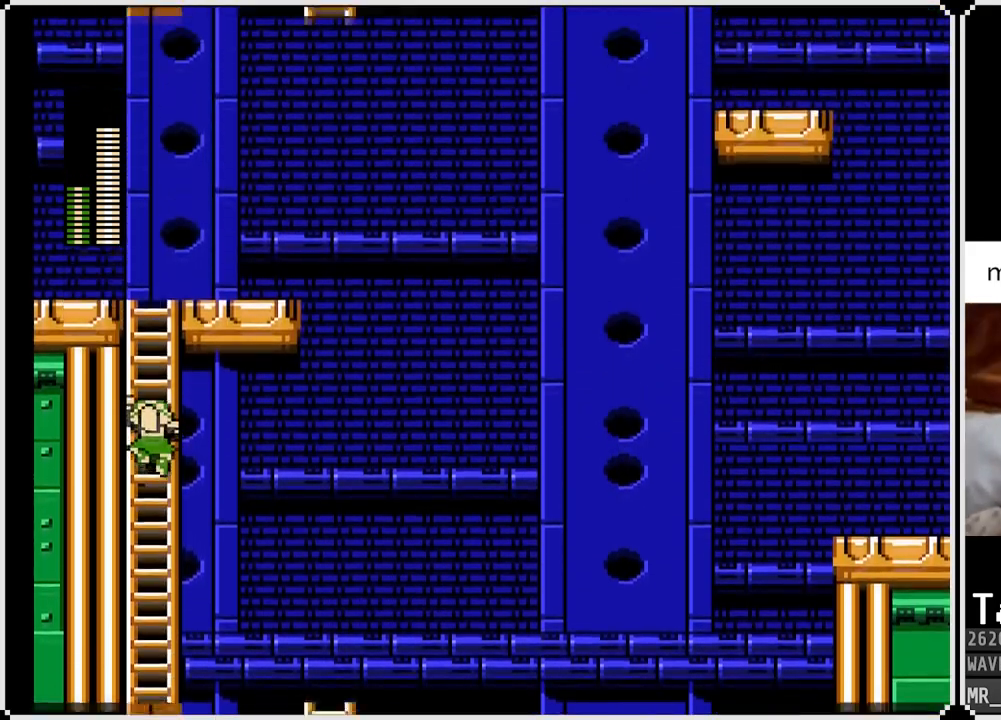
{"buttons": ["DPAD_UP"], "left_stick": "center", "right_stick": "center", "events": []}
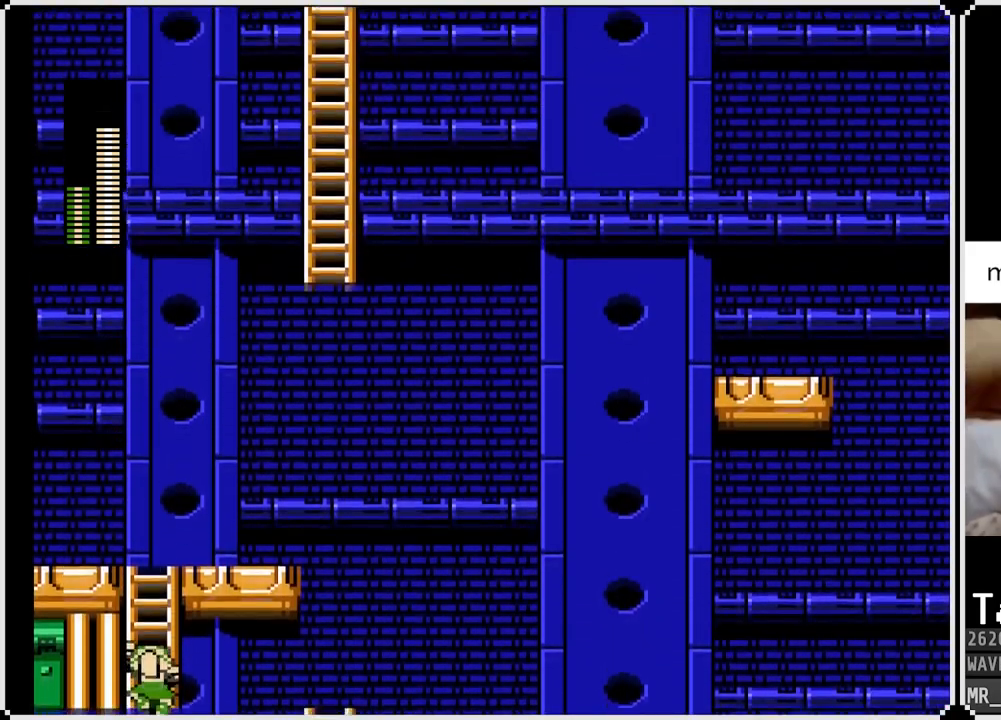
{"buttons": ["DPAD_UP"], "left_stick": "center", "right_stick": "center", "events": []}
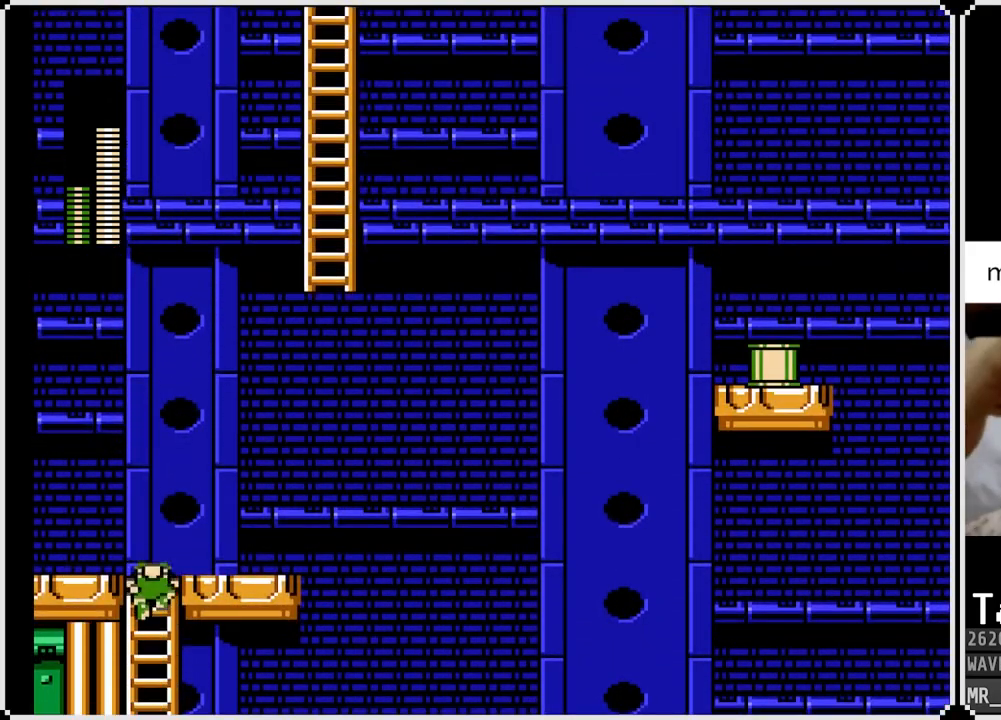
{"buttons": ["SQUARE"], "left_stick": "center", "right_stick": "center", "events": [[167, "DPAD_RIGHT", "down"], [183, "DPAD_UP", "up"], [383, "SQUARE", "down"], [433, "DPAD_RIGHT", "up"]]}
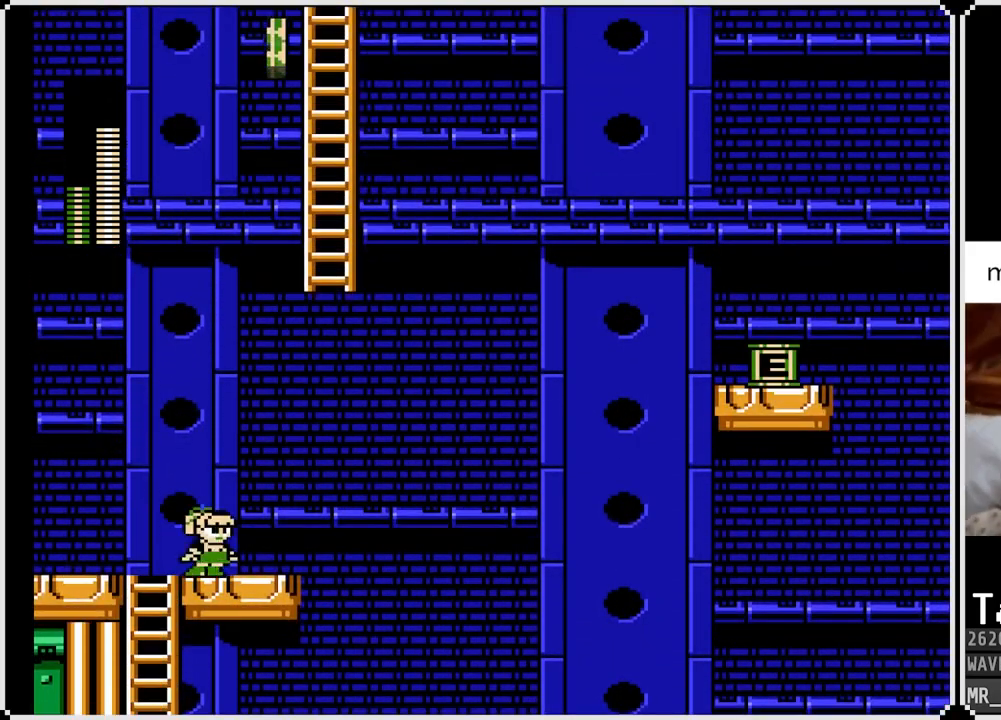
{"buttons": ["CROSS"], "left_stick": "center", "right_stick": "center", "events": [[17, "SQUARE", "up"], [500, "CROSS", "down"]]}
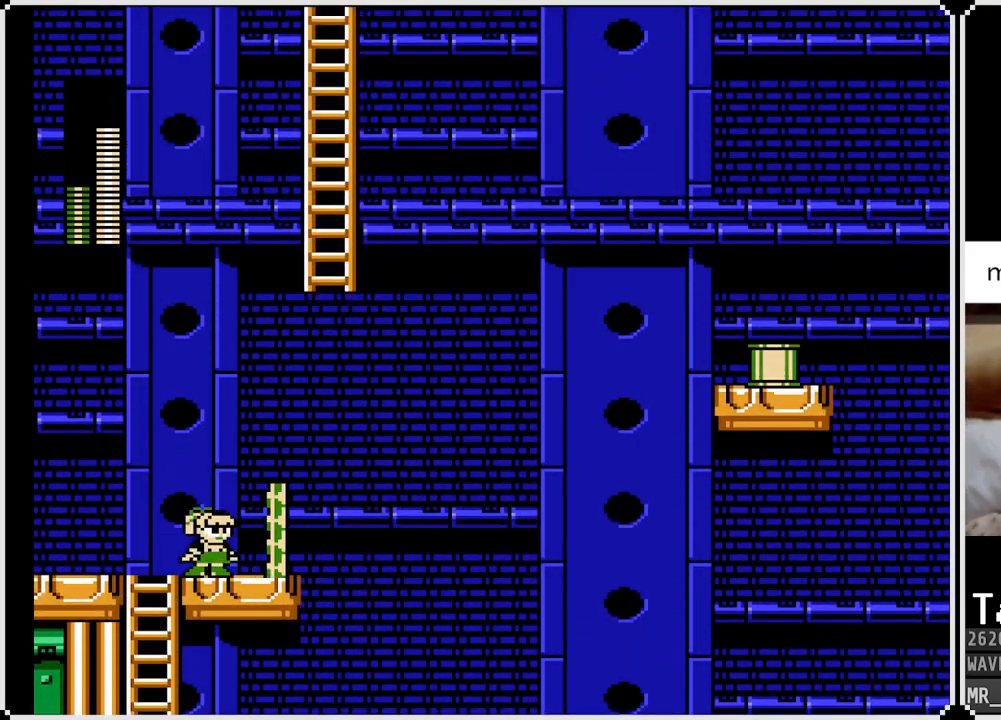
{"buttons": ["CROSS"], "left_stick": "center", "right_stick": "center", "events": [[150, "DPAD_RIGHT", "down"], [417, "DPAD_RIGHT", "up"]]}
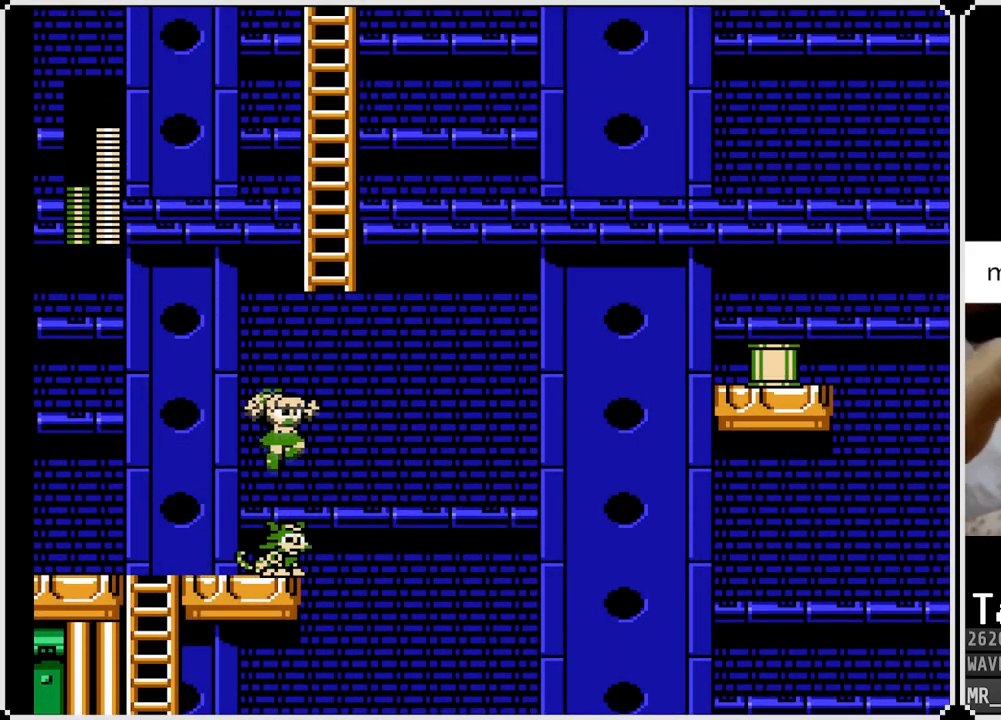
{"buttons": ["CROSS", "DPAD_RIGHT"], "left_stick": "center", "right_stick": "center", "events": [[317, "DPAD_RIGHT", "down"]]}
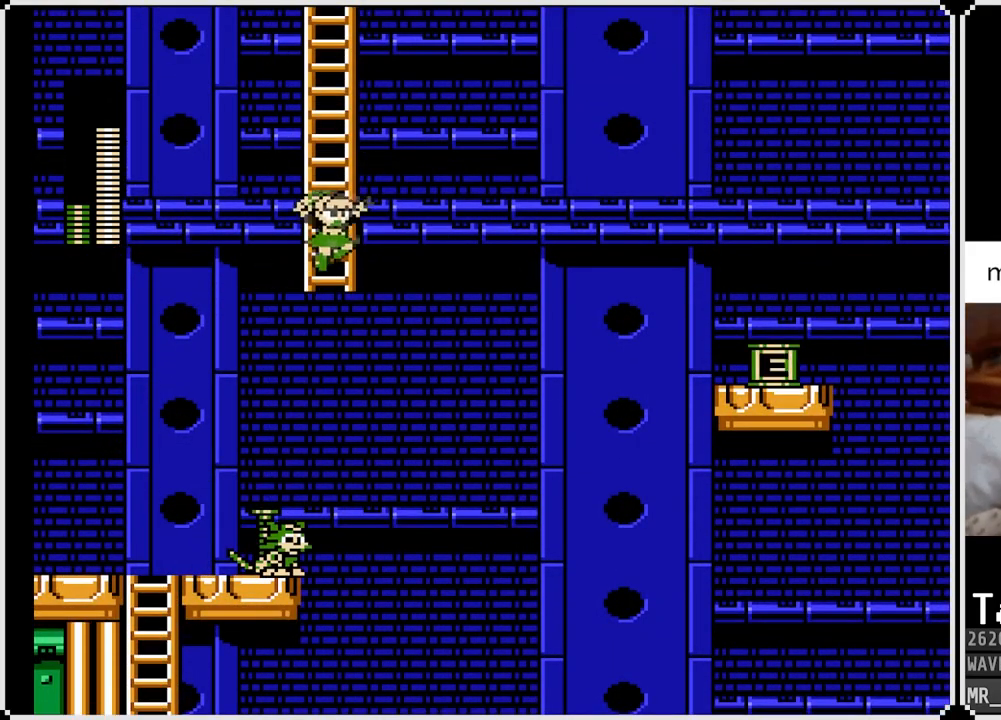
{"buttons": ["START"], "left_stick": "center", "right_stick": "center", "events": [[50, "DPAD_RIGHT", "up"], [50, "DPAD_UP", "down"], [117, "CROSS", "up"], [400, "START", "down"], [483, "DPAD_UP", "up"]]}
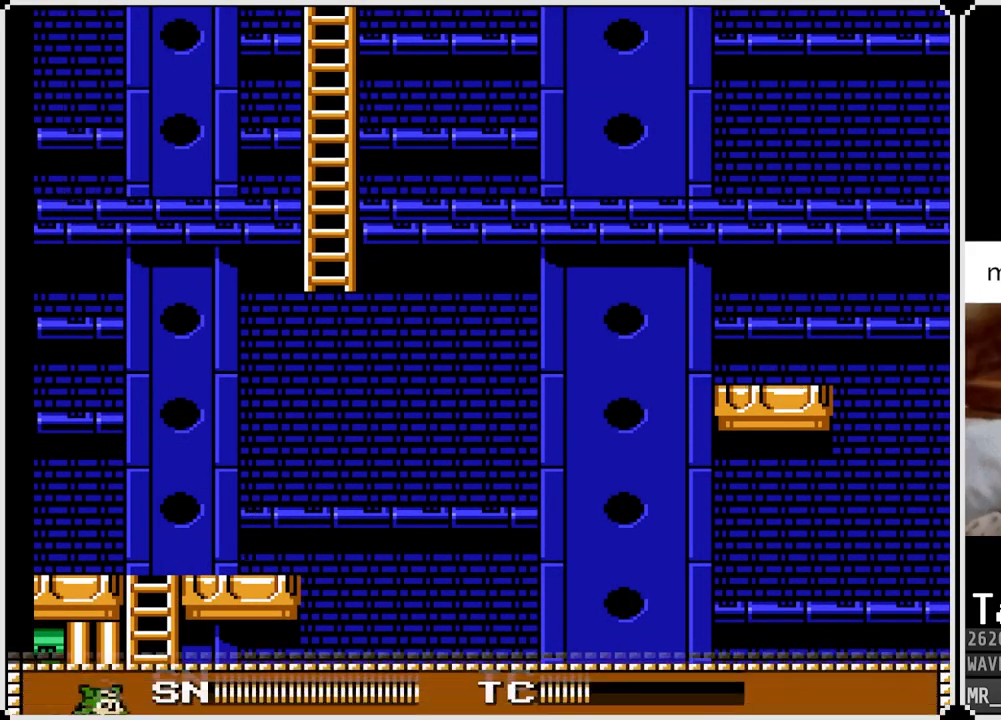
{"buttons": ["DPAD_LEFT"], "left_stick": "center", "right_stick": "center", "events": [[33, "START", "up"], [433, "DPAD_LEFT", "down"]]}
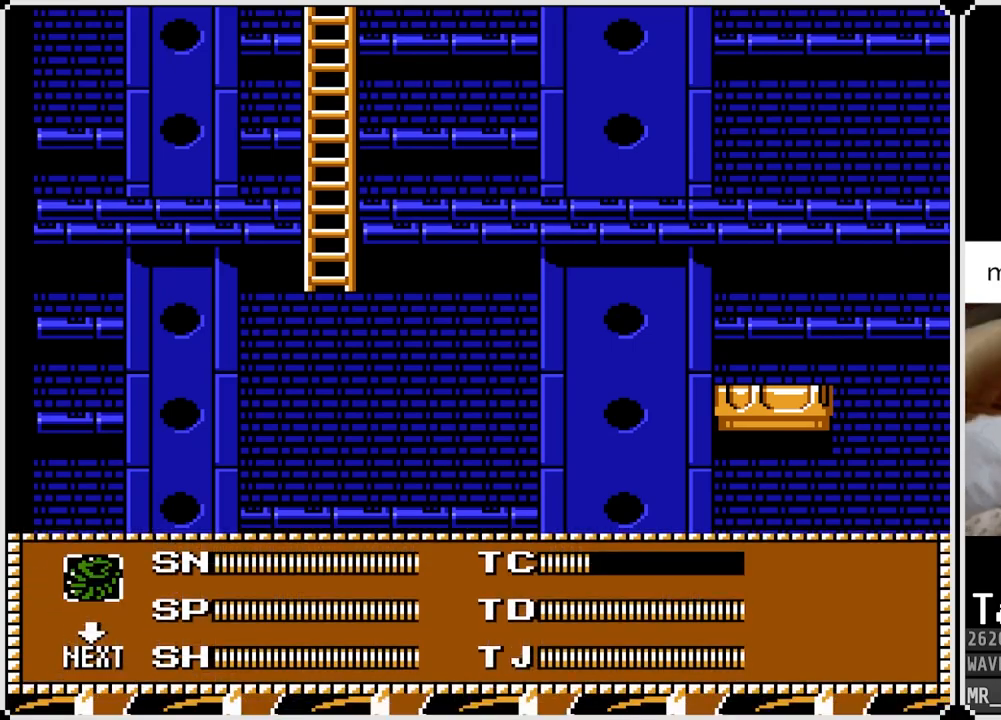
{"buttons": [], "left_stick": "center", "right_stick": "center", "events": [[67, "DPAD_LEFT", "up"], [117, "DPAD_LEFT", "down"], [233, "DPAD_LEFT", "up"], [267, "START", "down"], [400, "START", "up"]]}
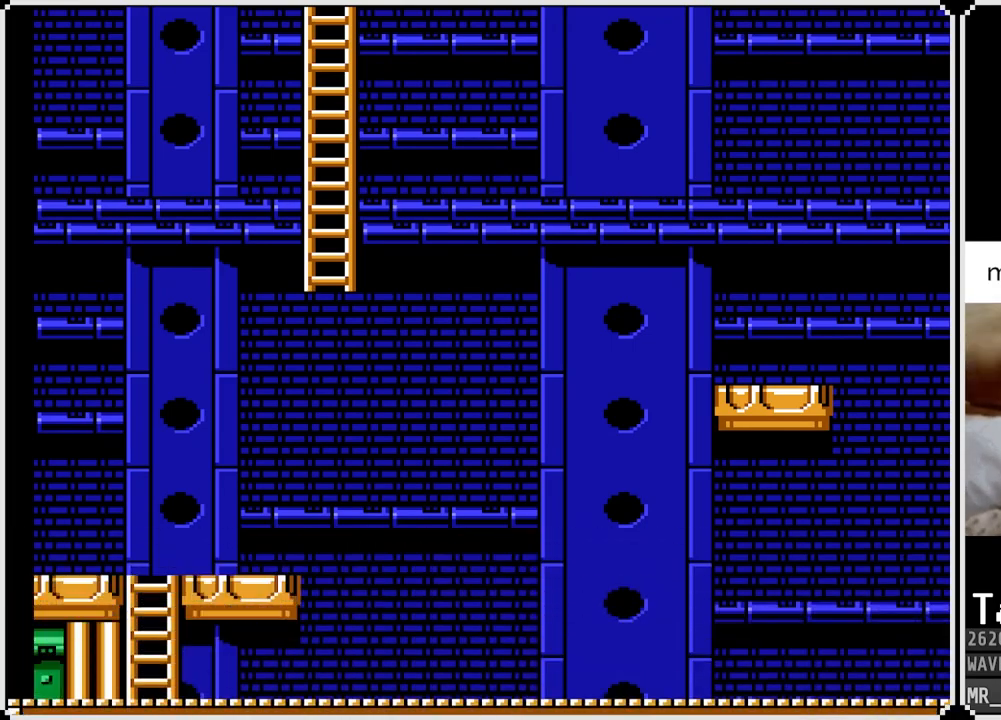
{"buttons": ["DPAD_RIGHT"], "left_stick": "center", "right_stick": "center", "events": [[417, "DPAD_RIGHT", "down"]]}
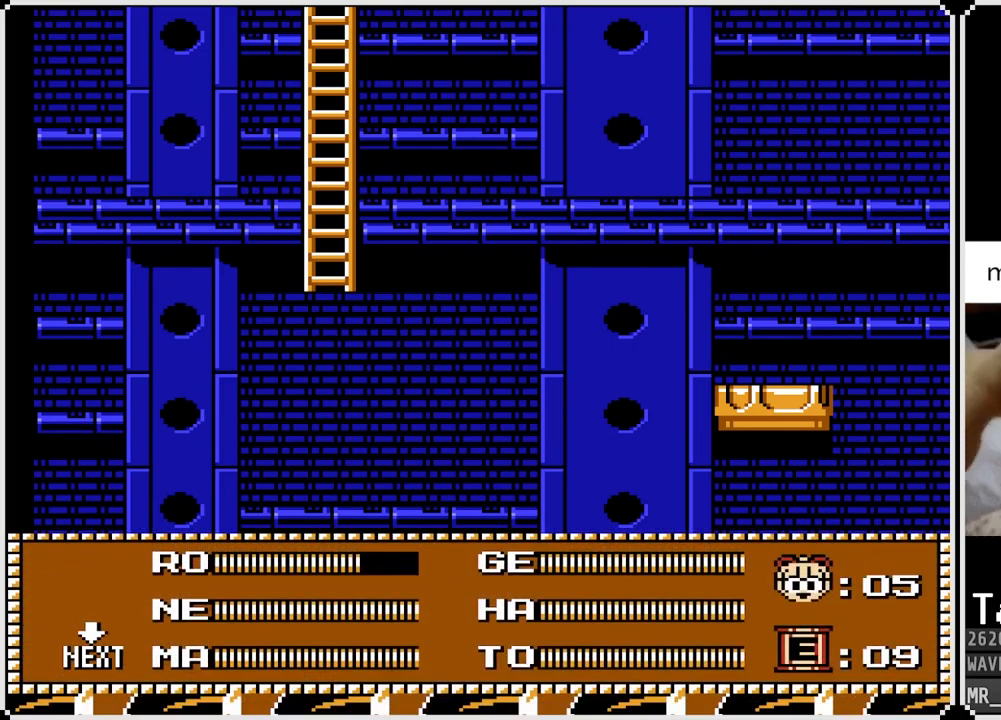
{"buttons": ["DPAD_UP"], "left_stick": "center", "right_stick": "center", "events": [[17, "DPAD_RIGHT", "up"], [133, "START", "down"], [283, "START", "up"], [400, "DPAD_UP", "down"]]}
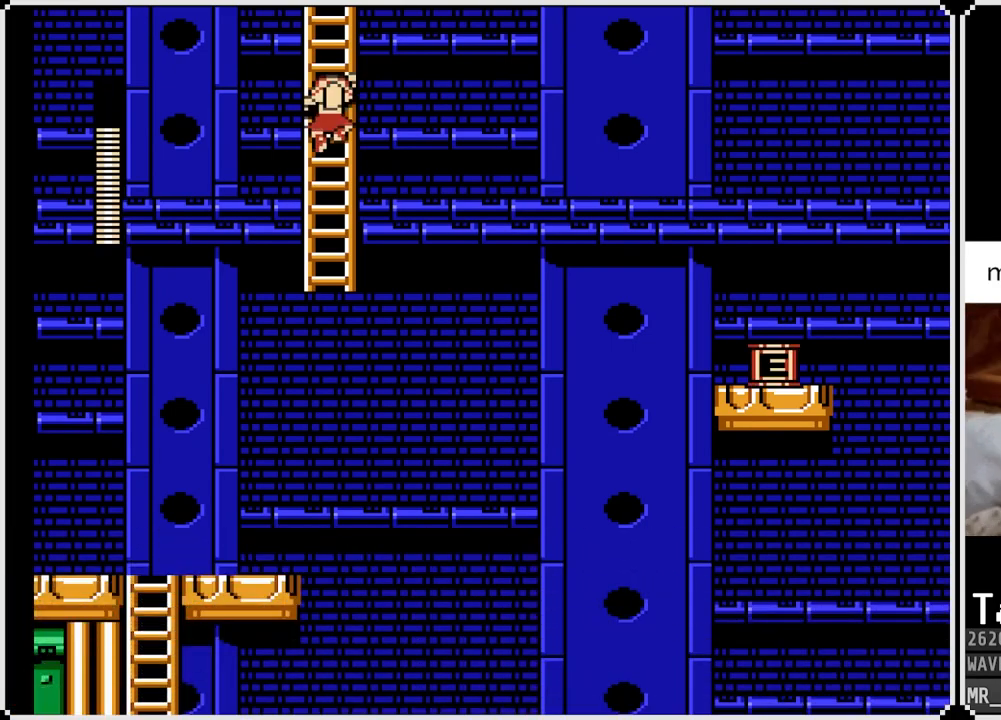
{"buttons": ["SQUARE", "DPAD_RIGHT"], "left_stick": "center", "right_stick": "center", "events": [[267, "DPAD_UP", "up"], [333, "DPAD_RIGHT", "down"], [417, "SQUARE", "down"]]}
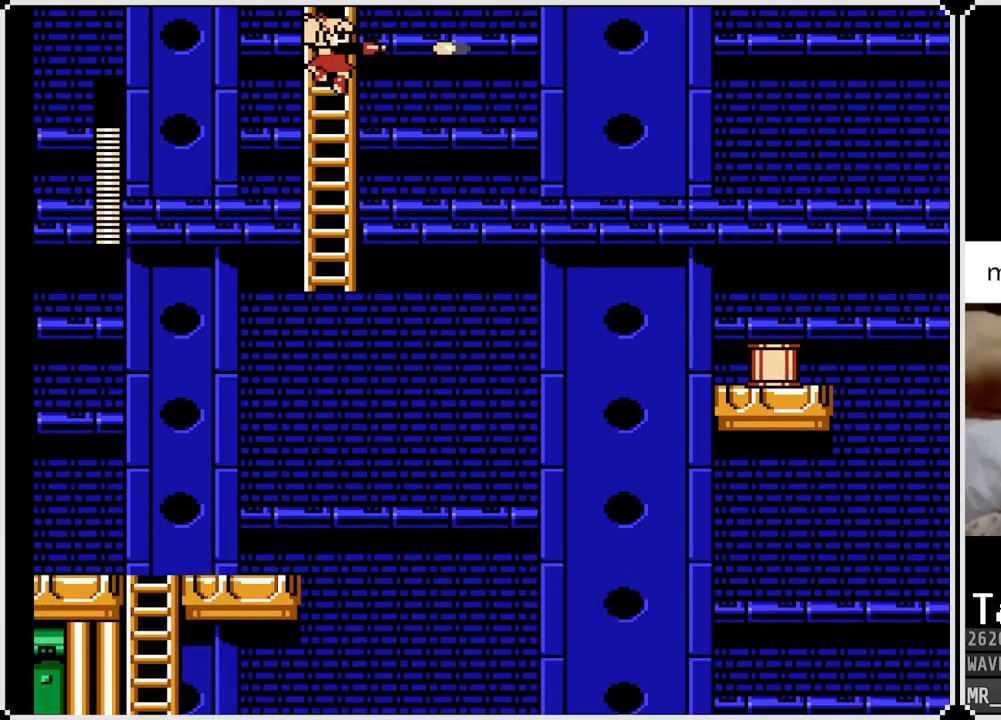
{"buttons": [], "left_stick": "center", "right_stick": "center", "events": [[33, "SQUARE", "up"], [100, "DPAD_RIGHT", "up"]]}